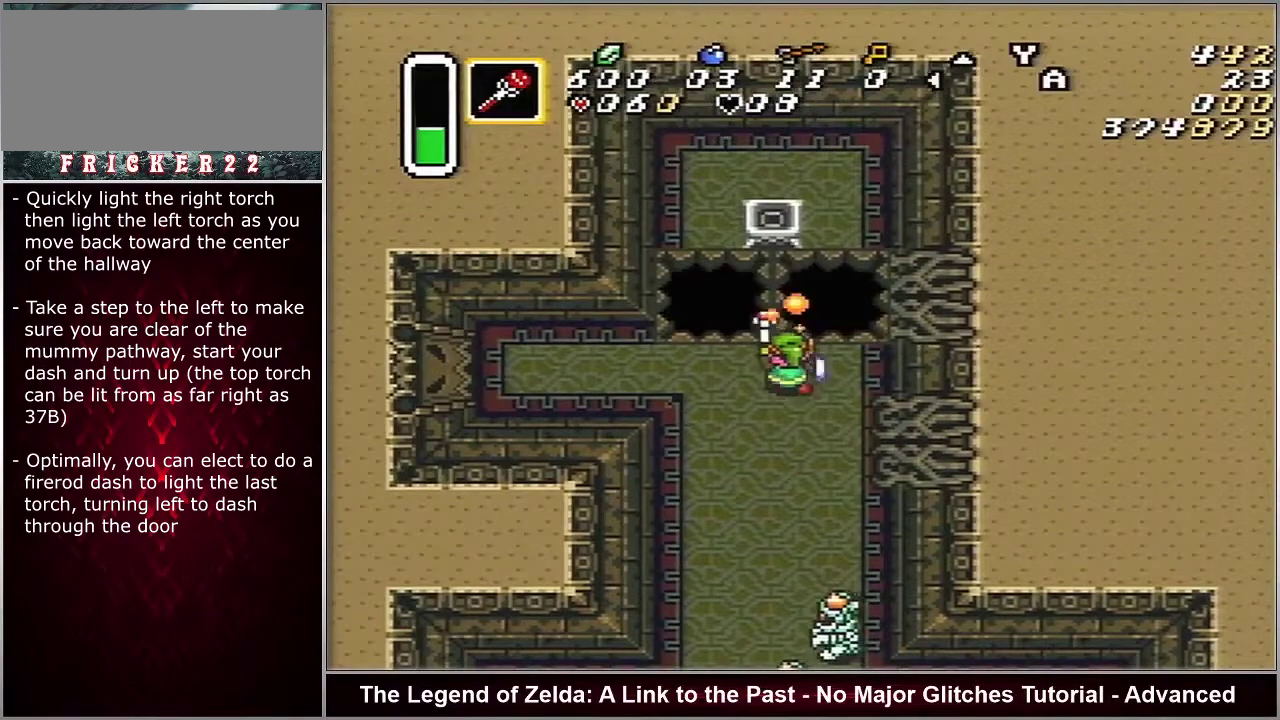
Gameplay with a controller (Nintendo layout); each line is a JSON object with the inputs held at the frame after it (dt_ms = milliseconds from this image to that frame). "events" lists button and stick changes between this image and that frame as [ms after this image, input, new state], when the widget could be followed in between. Not read: L3 R3.
{"dt_ms": 500, "buttons": ["A", "Y"], "events": []}
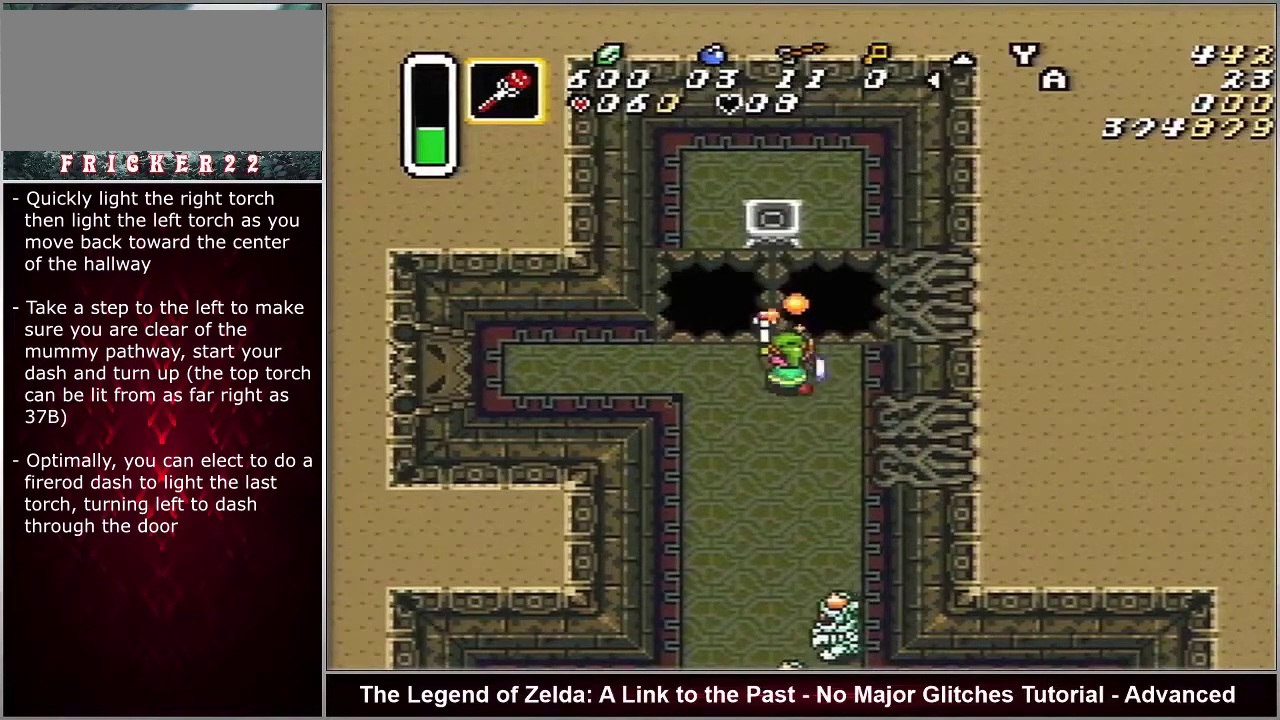
{"dt_ms": 500, "buttons": ["A", "Y"], "events": []}
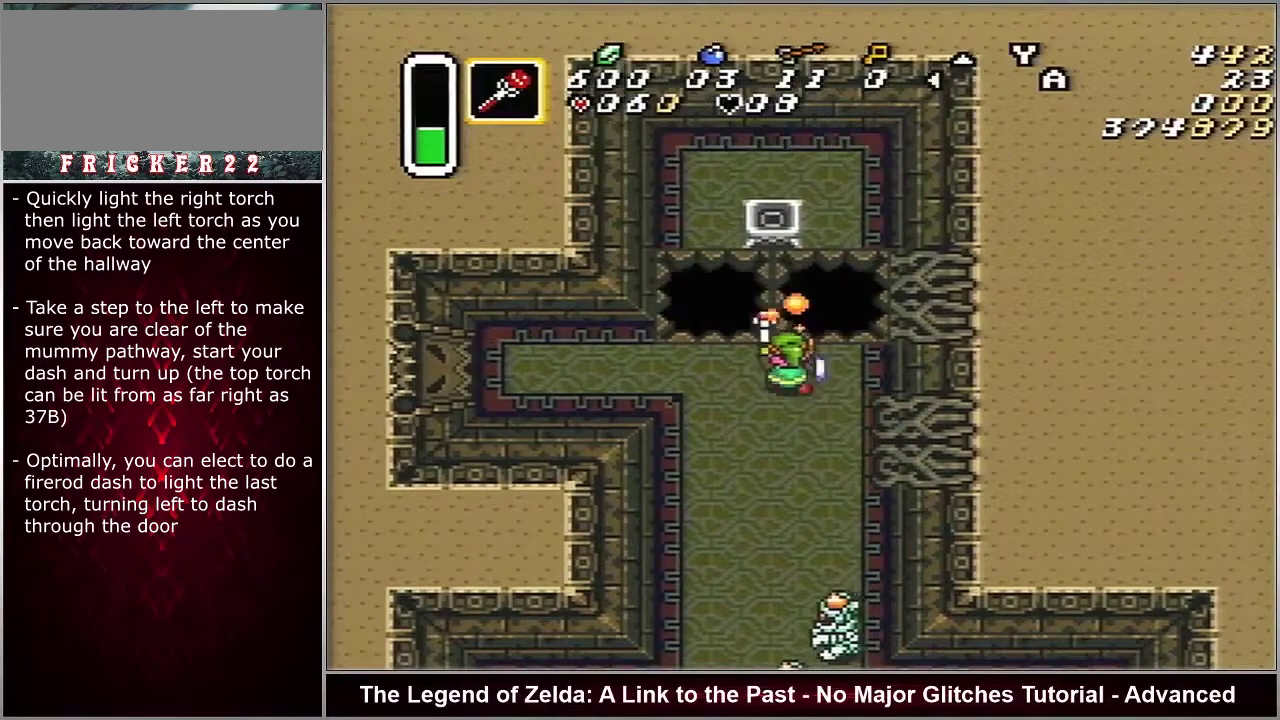
{"dt_ms": 500, "buttons": ["A", "Y"], "events": []}
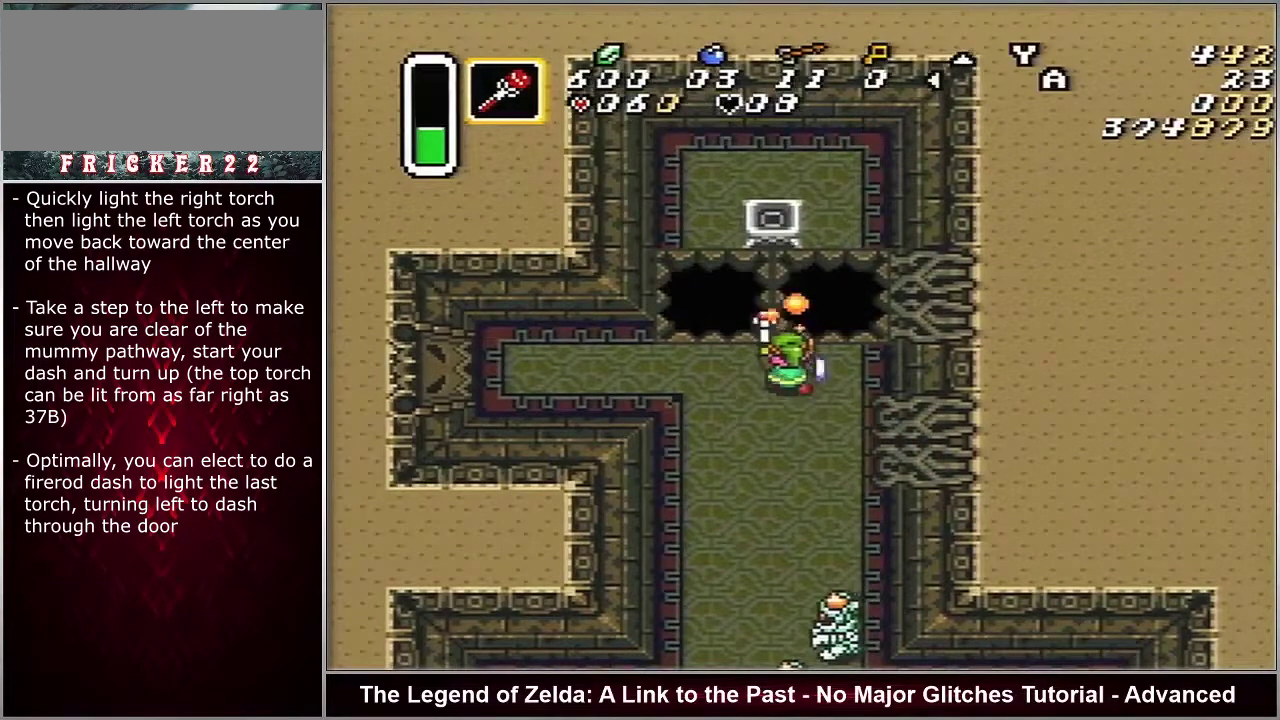
{"dt_ms": 500, "buttons": ["A", "Y"], "events": []}
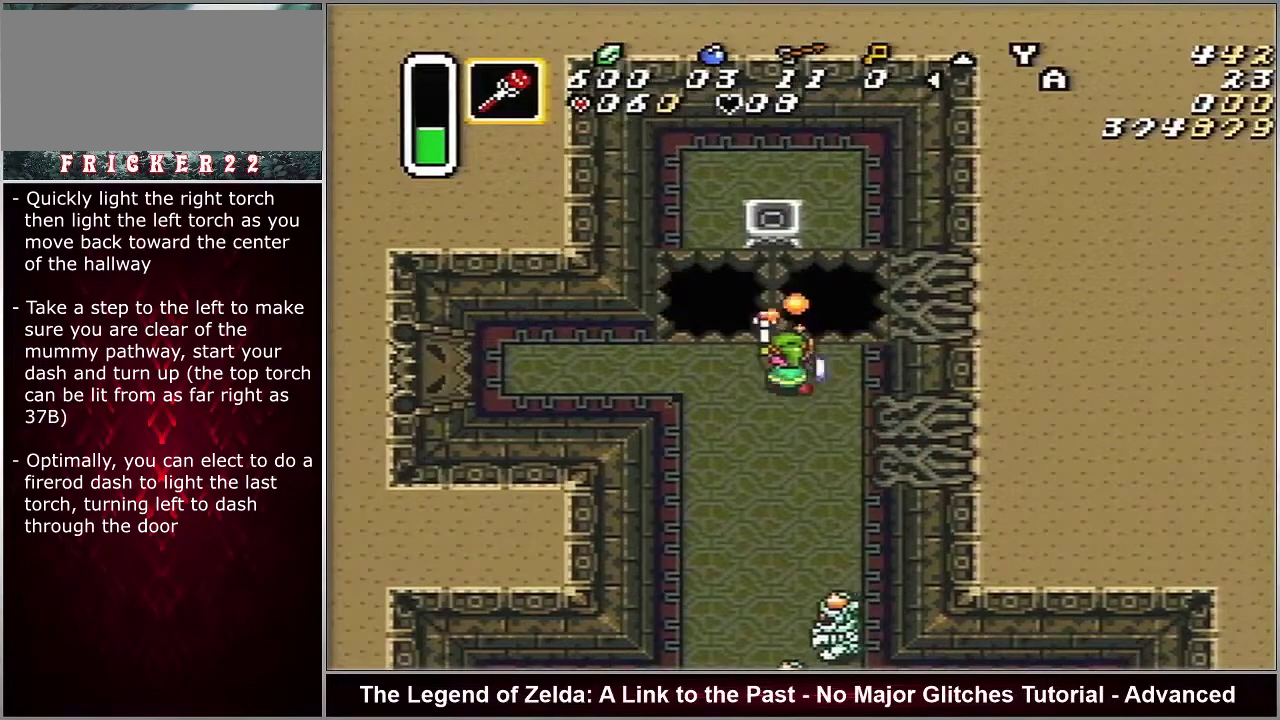
{"dt_ms": 500, "buttons": ["A", "Y"], "events": []}
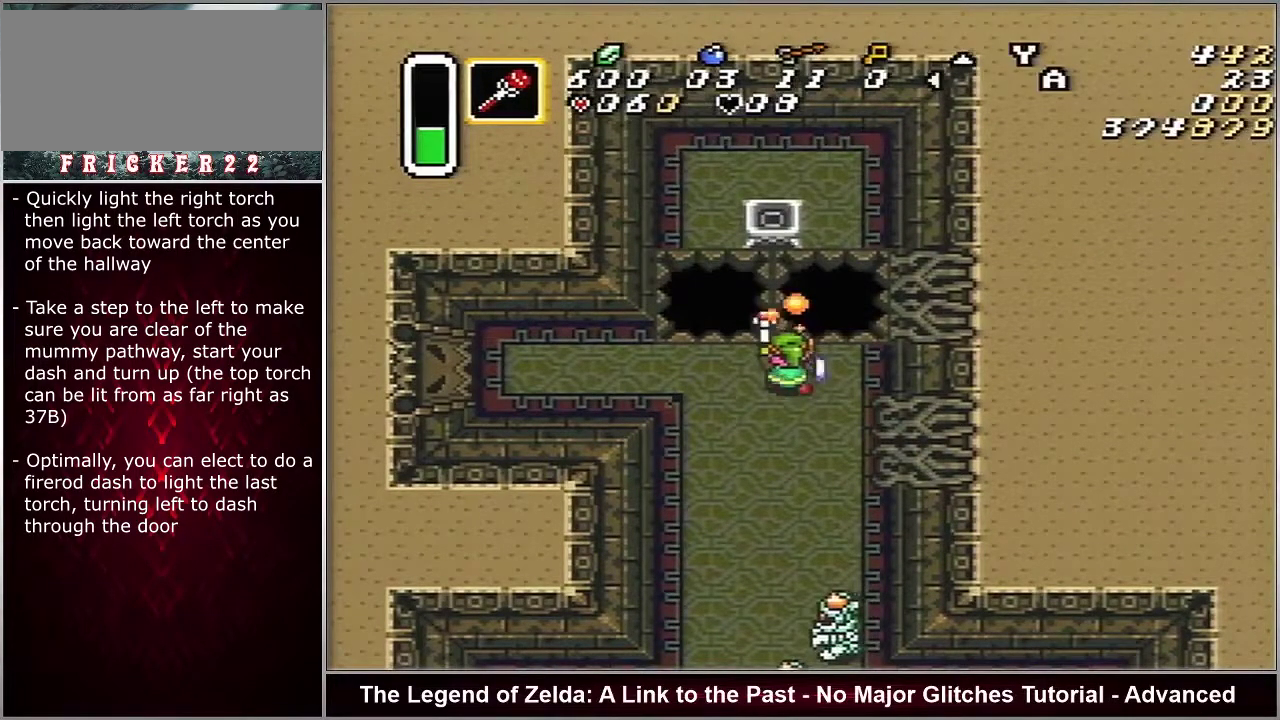
{"dt_ms": 500, "buttons": ["A", "Y"], "events": []}
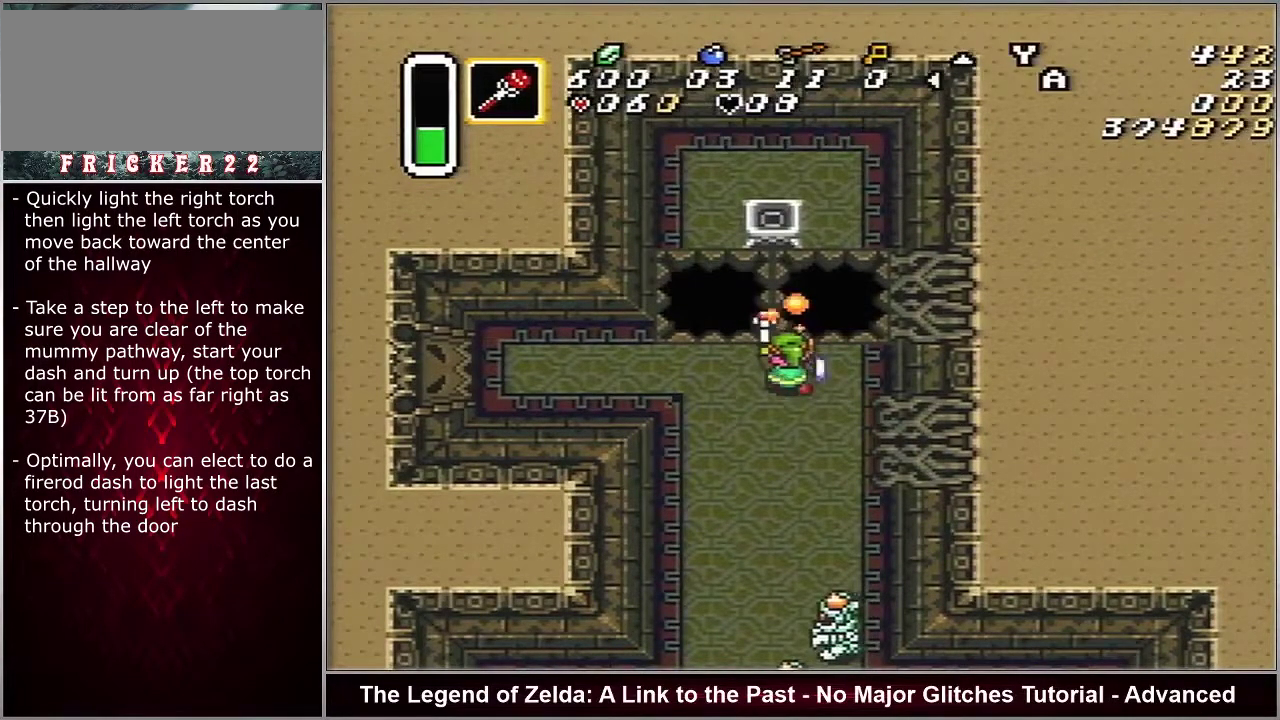
{"dt_ms": 500, "buttons": ["A", "Y"], "events": [[317, "DPAD_LEFT", "down"], [450, "DPAD_LEFT", "up"]]}
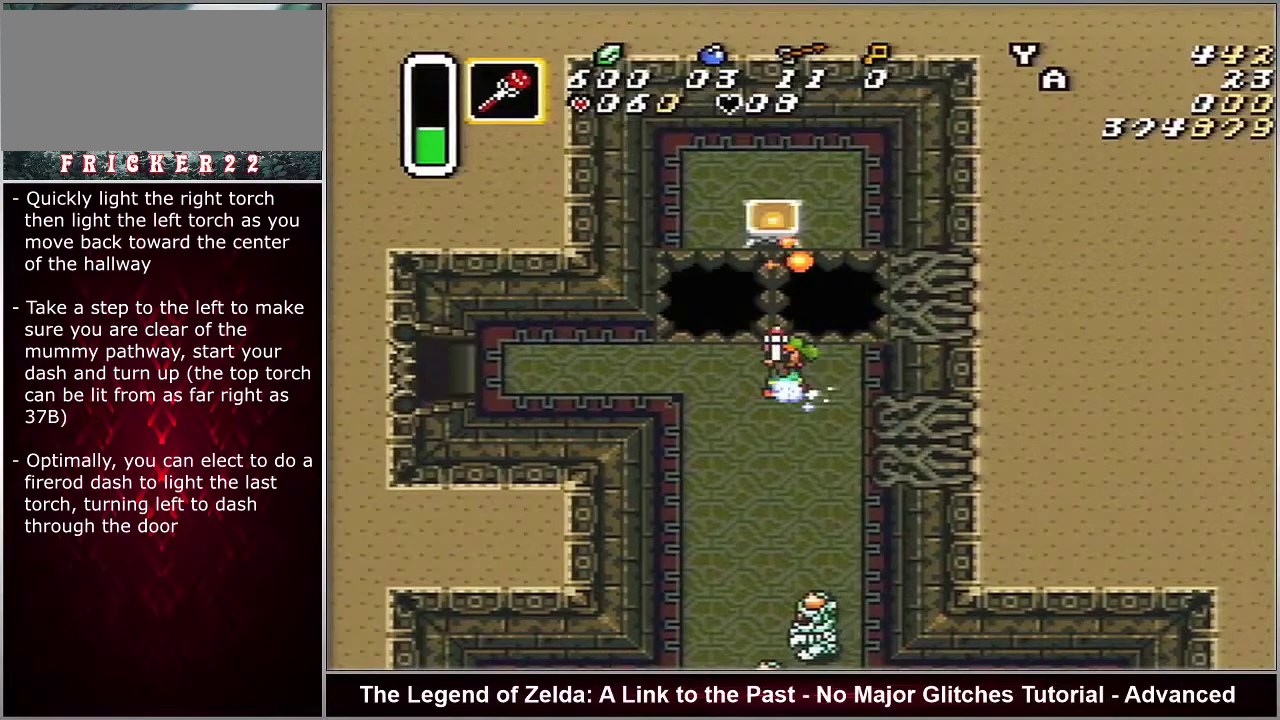
{"dt_ms": 500, "buttons": ["A", "Y"], "events": []}
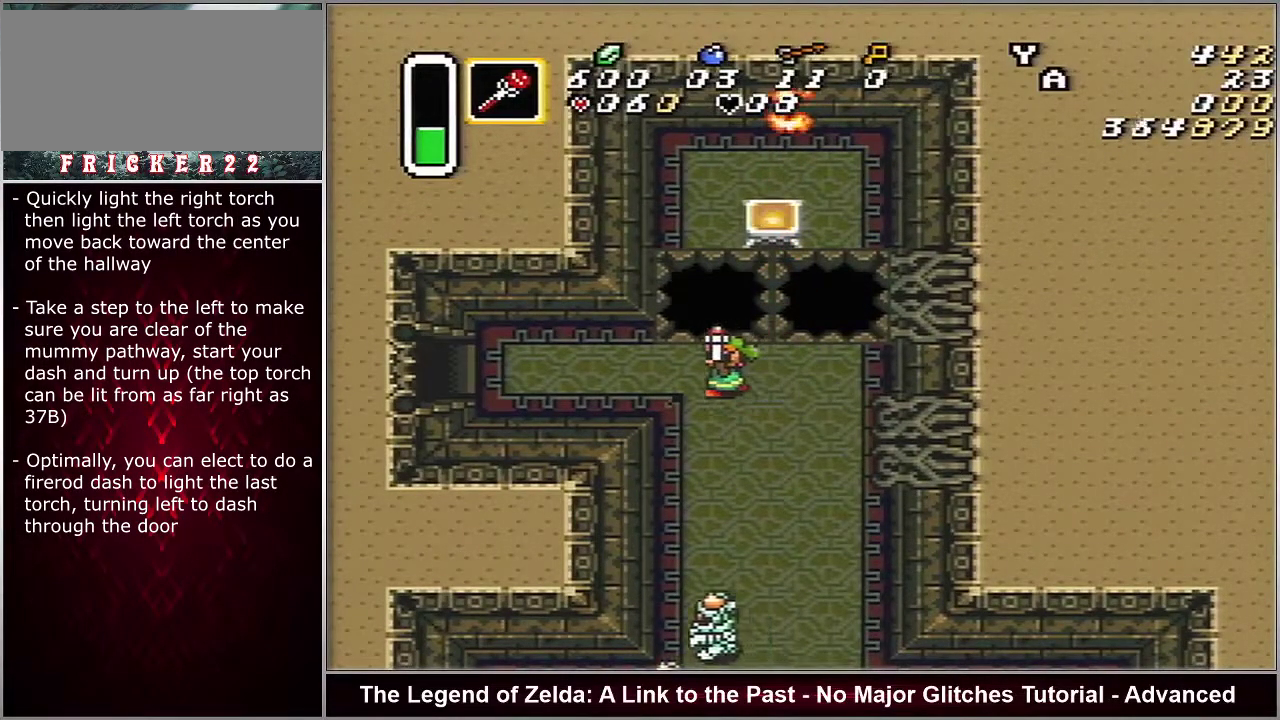
{"dt_ms": 500, "buttons": ["A", "Y"], "events": []}
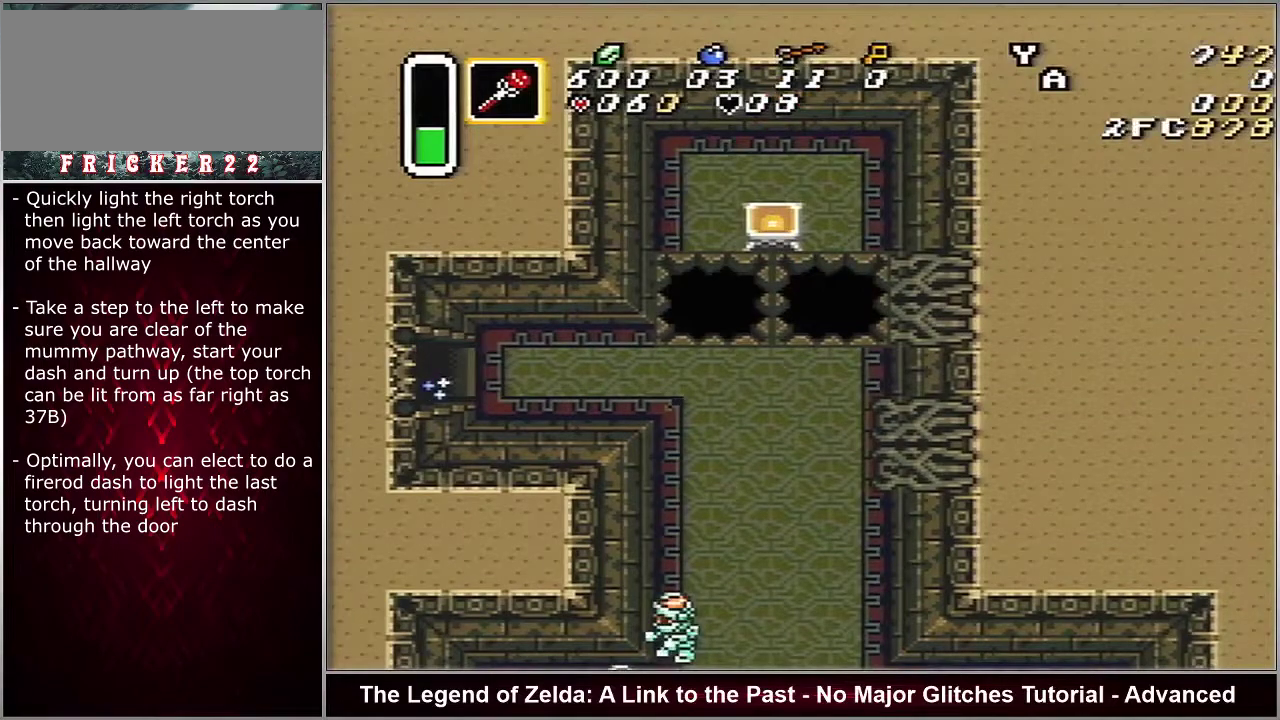
{"dt_ms": 500, "buttons": ["A", "Y"], "events": []}
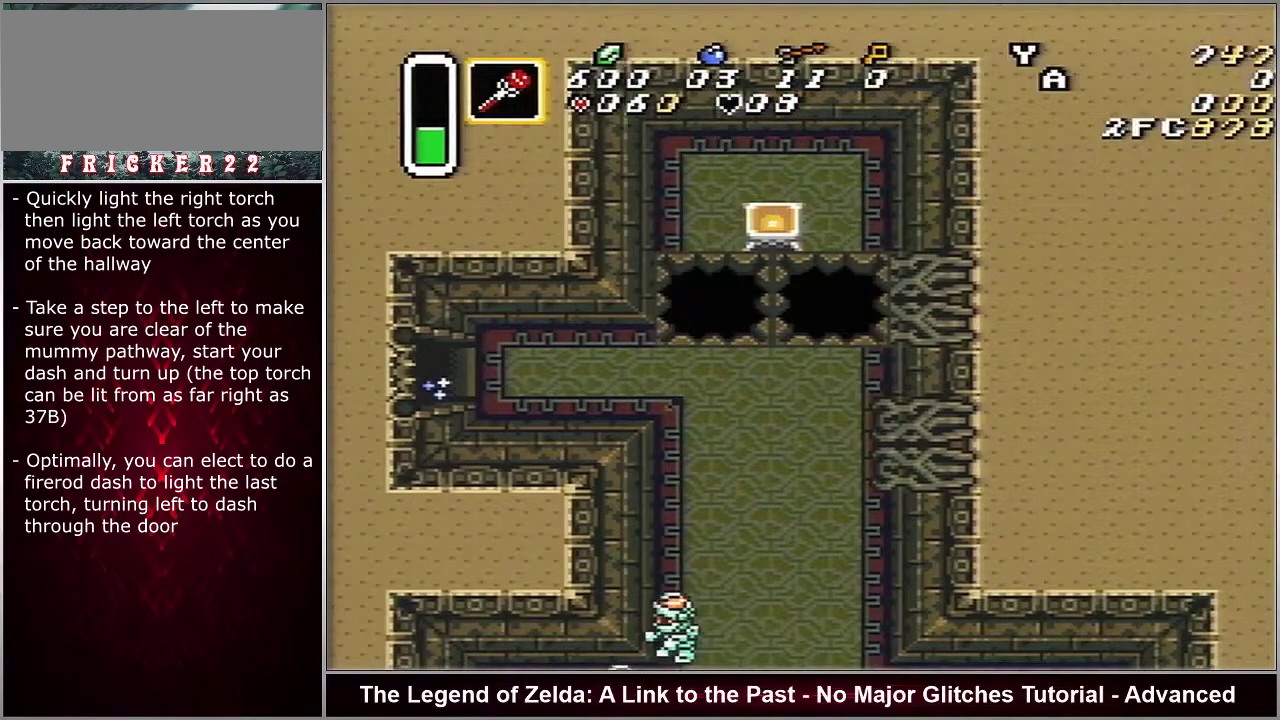
{"dt_ms": 500, "buttons": ["A", "Y"], "events": []}
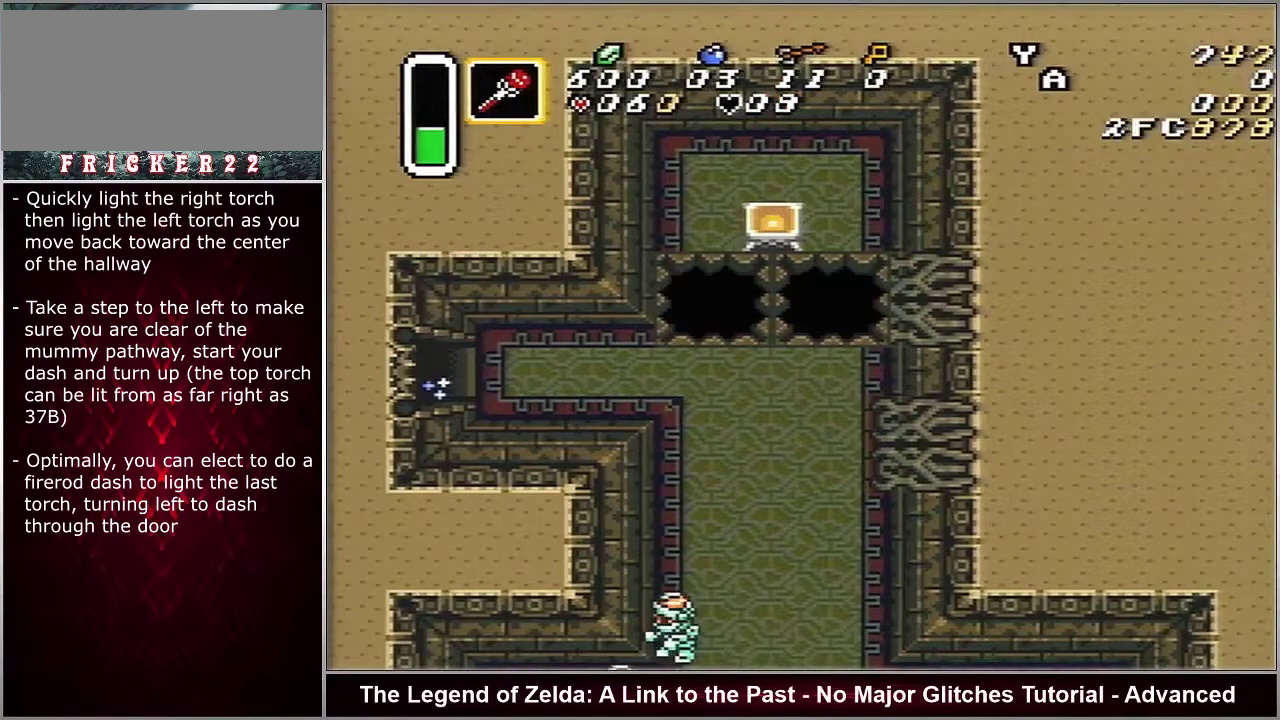
{"dt_ms": 500, "buttons": ["A", "Y"], "events": []}
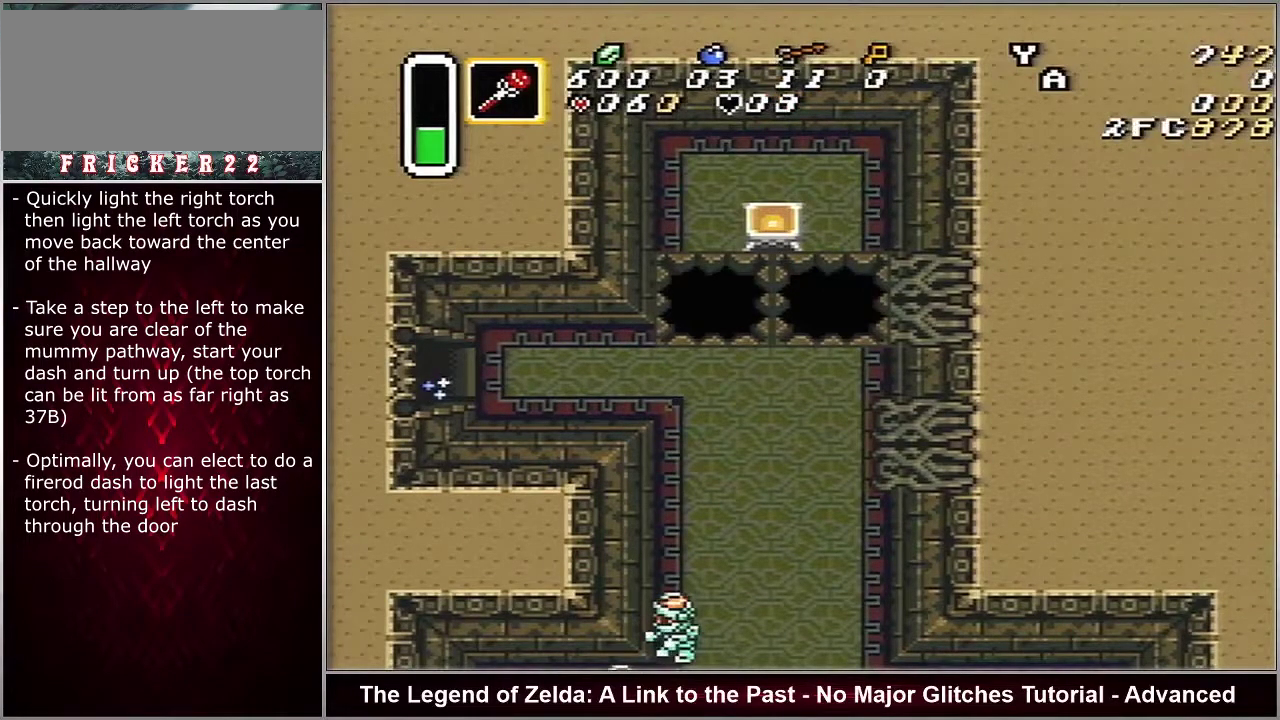
{"dt_ms": 700, "buttons": ["A"], "events": [[650, "Y", "up"]]}
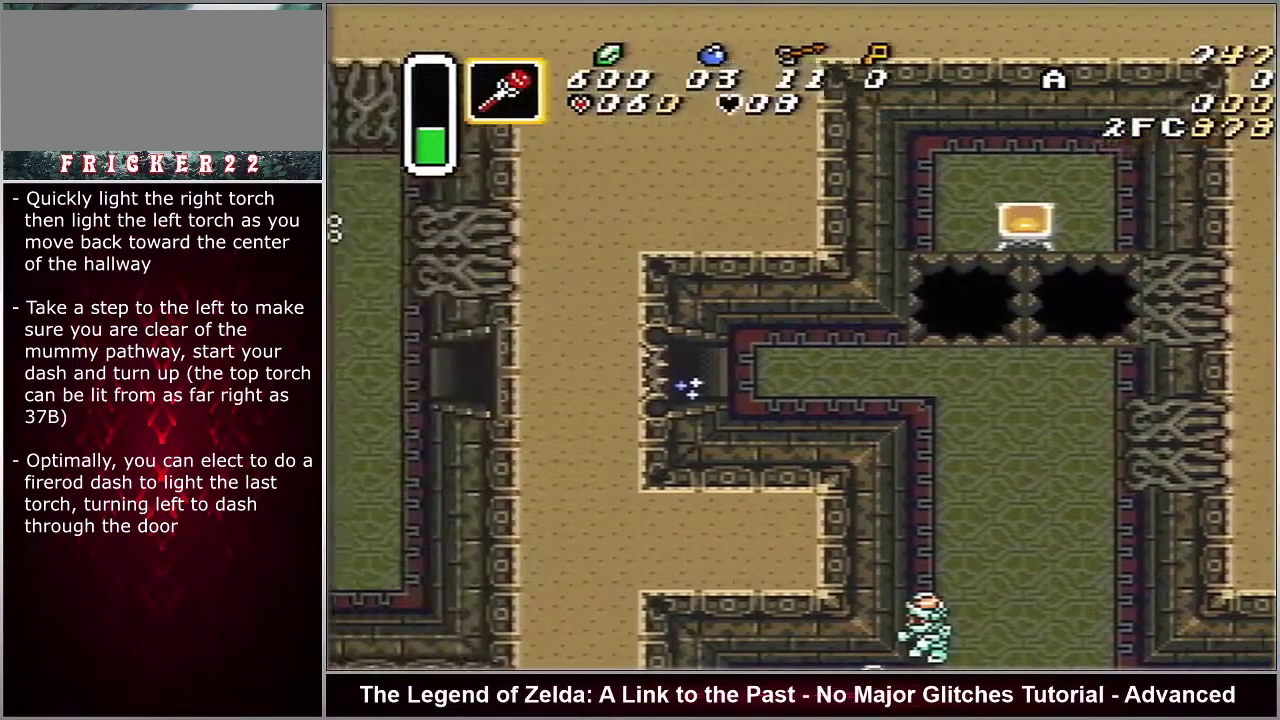
{"dt_ms": 100, "buttons": [], "events": [[17, "A", "up"]]}
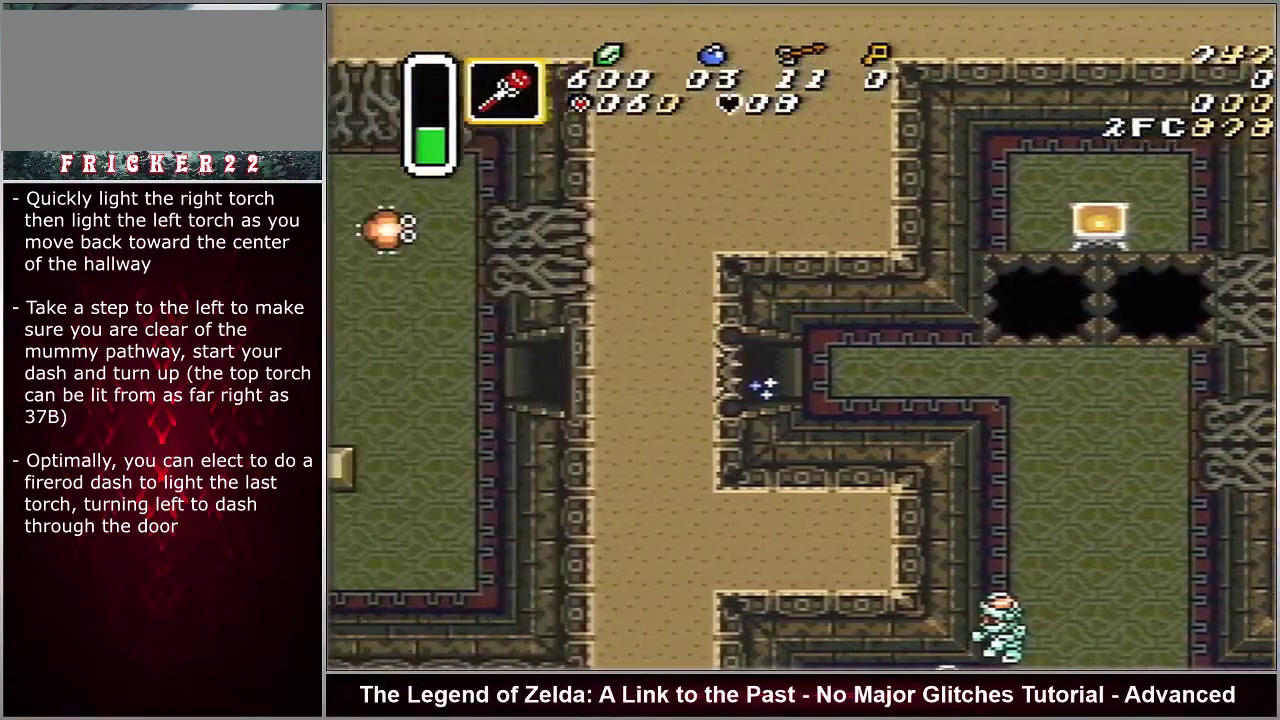
{"dt_ms": 700, "buttons": [], "events": []}
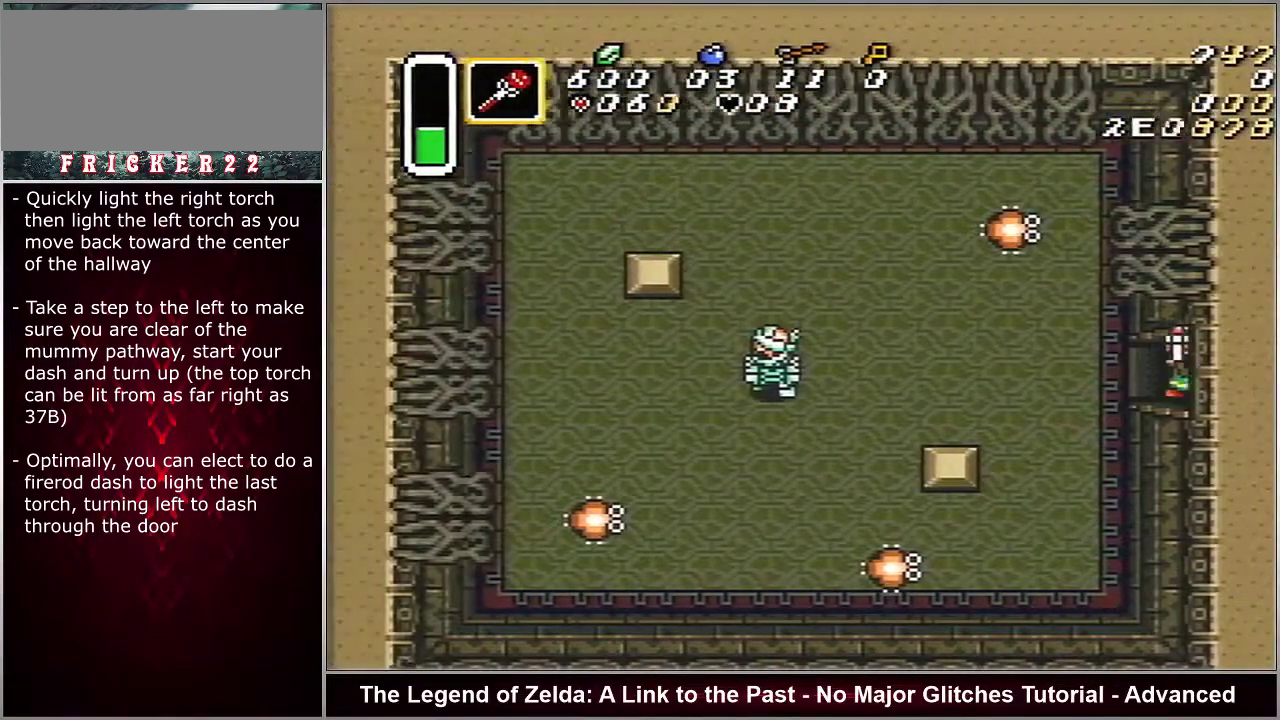
{"dt_ms": 500, "buttons": [], "events": []}
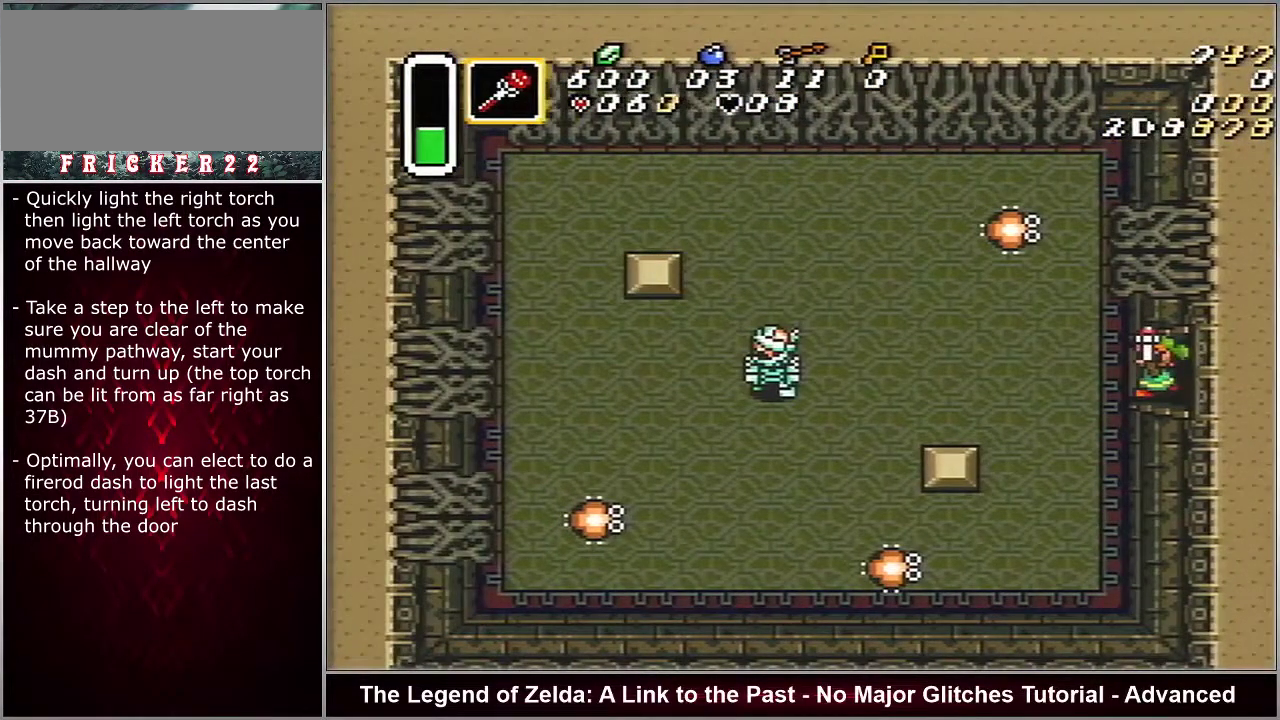
{"dt_ms": 500, "buttons": ["DPAD_UP", "DPAD_LEFT"], "events": [[150, "DPAD_LEFT", "down"], [250, "DPAD_UP", "down"]]}
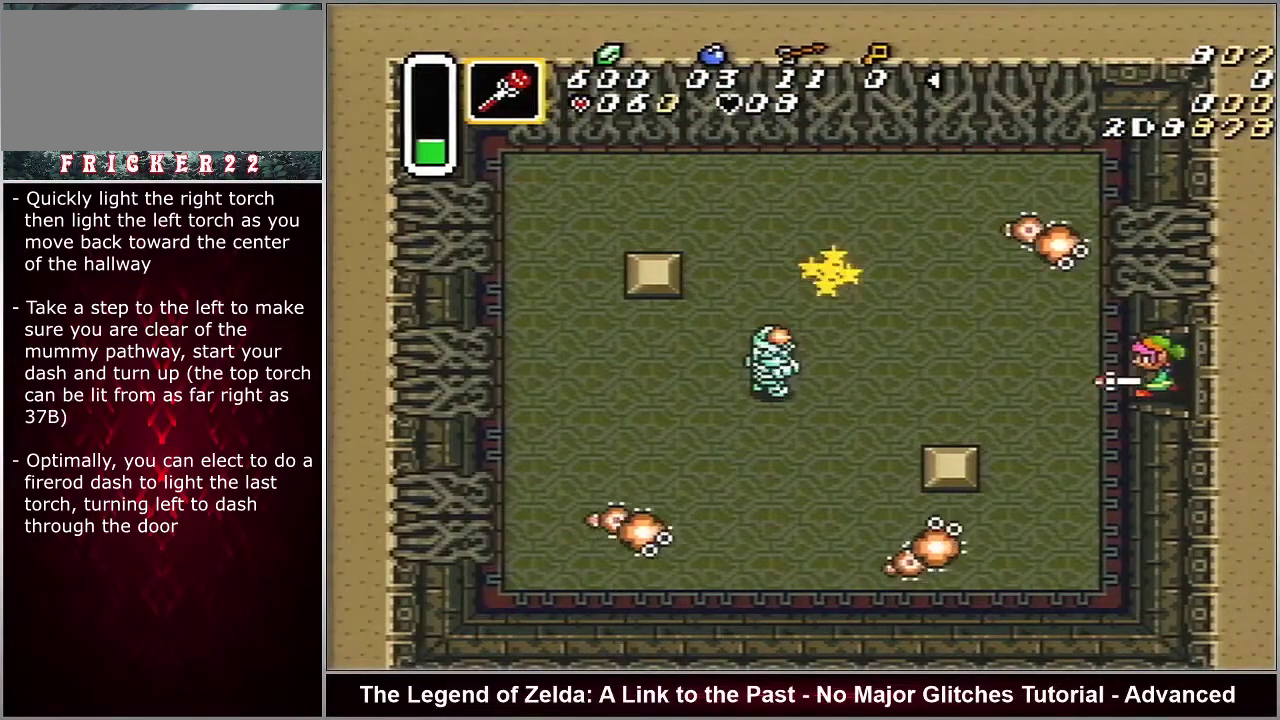
{"dt_ms": 500, "buttons": ["DPAD_UP", "DPAD_LEFT"], "events": []}
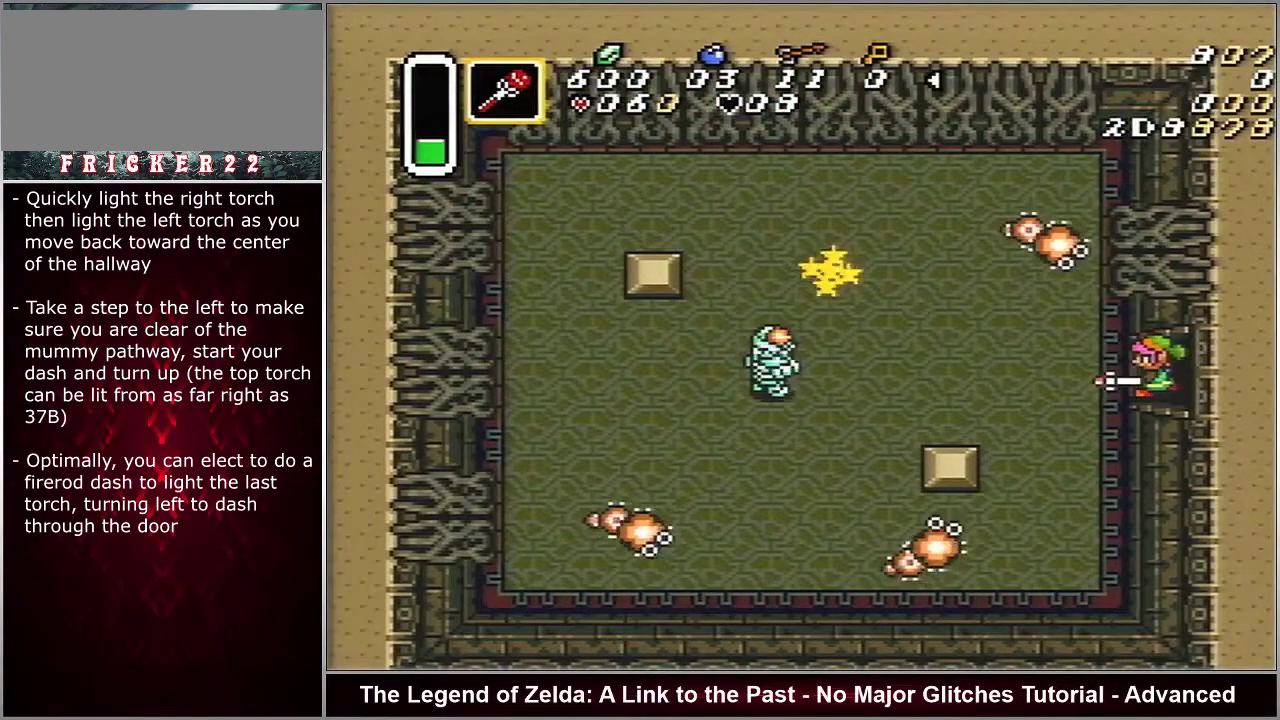
{"dt_ms": 500, "buttons": ["DPAD_UP", "DPAD_LEFT"], "events": []}
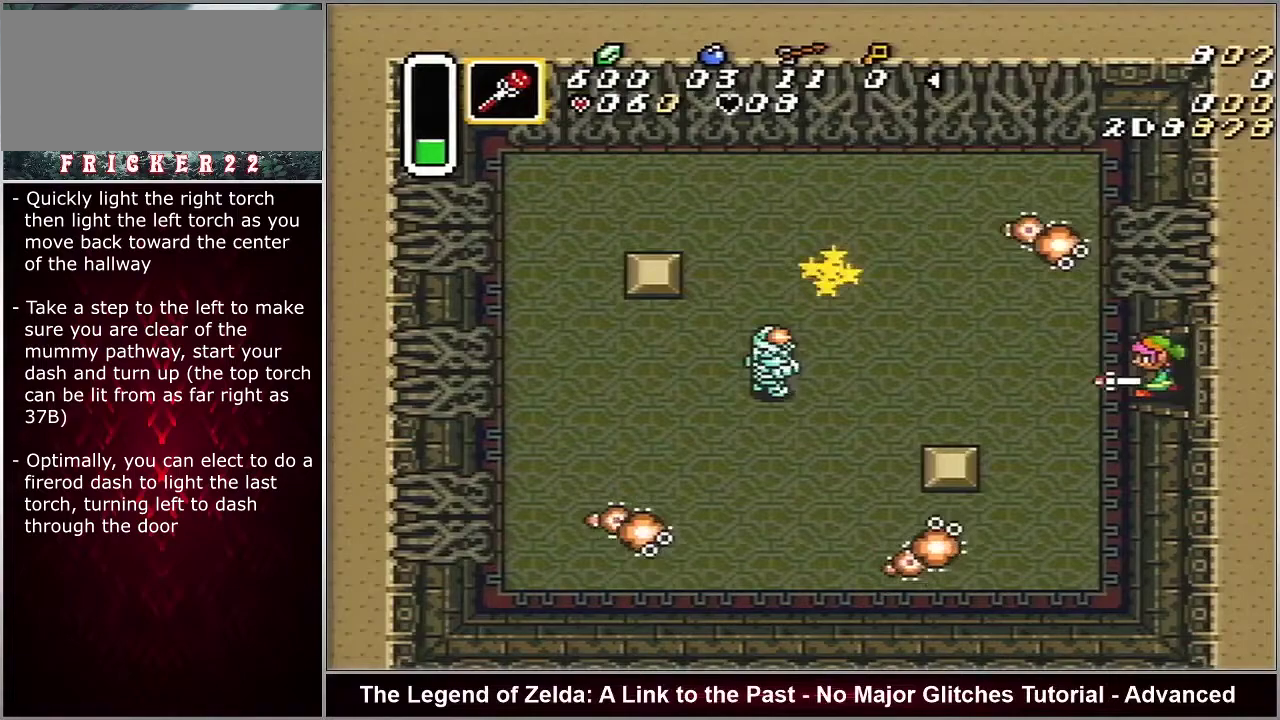
{"dt_ms": 500, "buttons": ["DPAD_UP", "DPAD_LEFT"], "events": []}
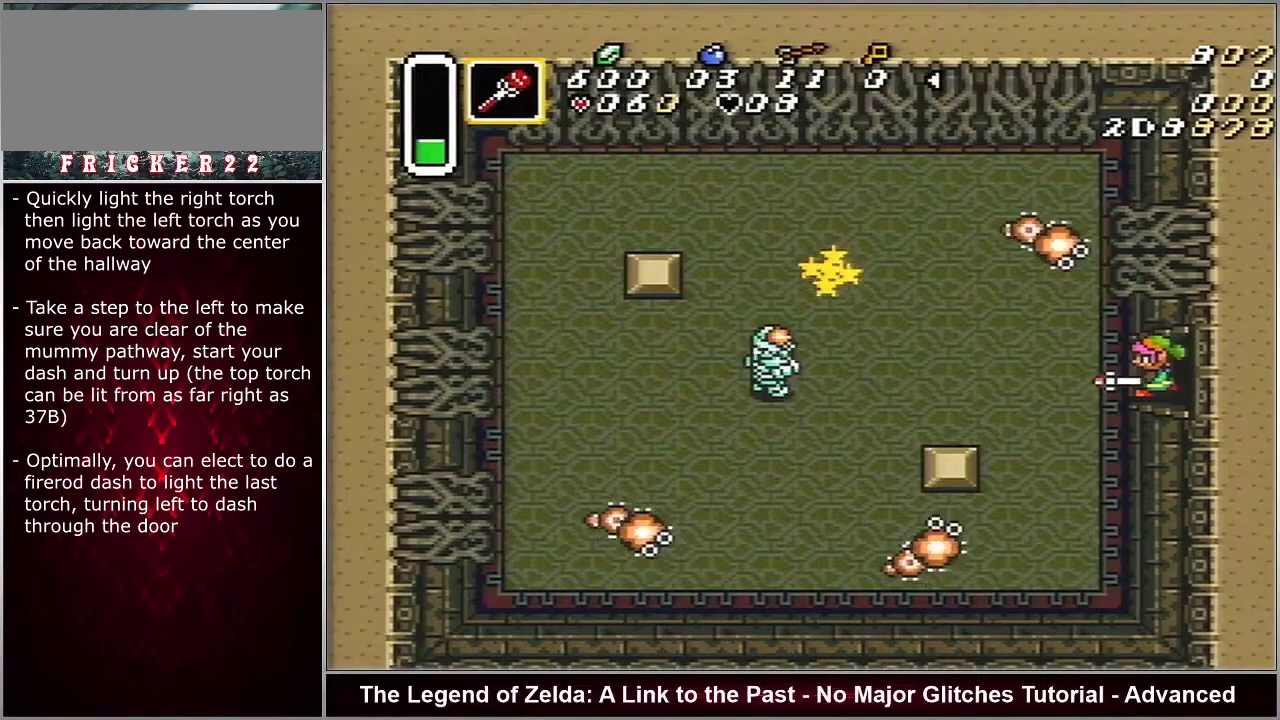
{"dt_ms": 500, "buttons": ["DPAD_UP", "DPAD_LEFT"], "events": []}
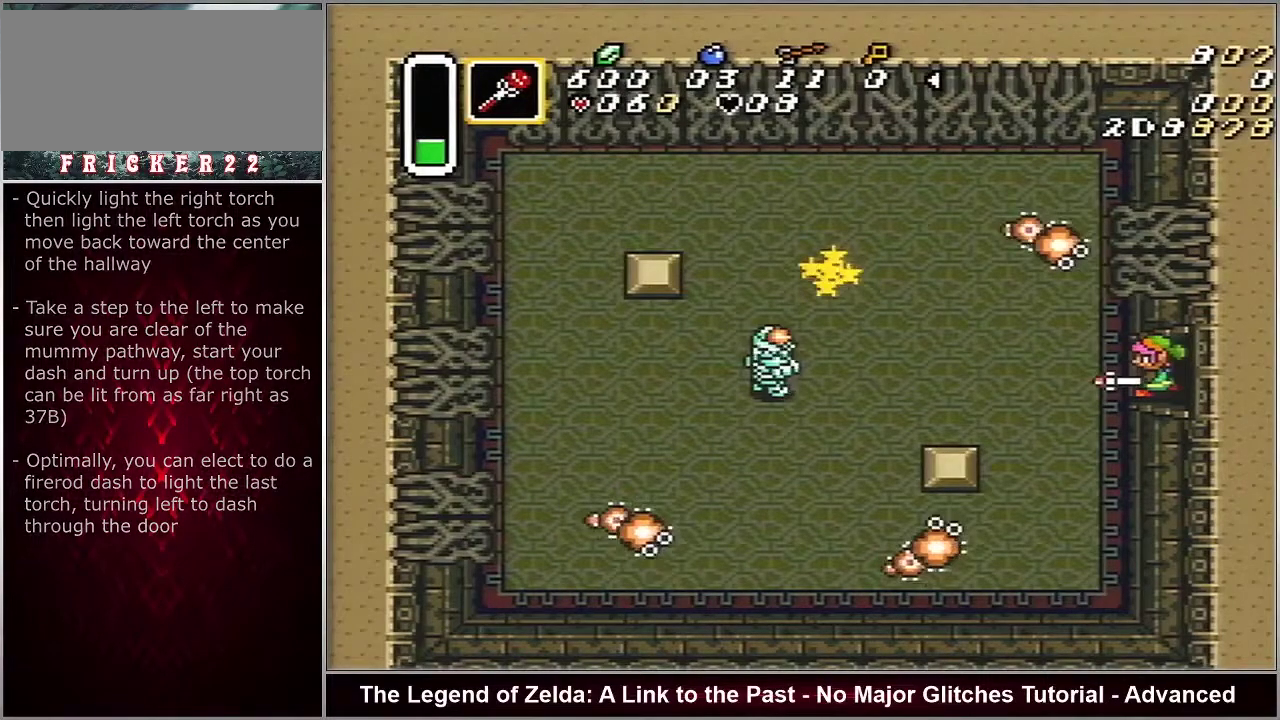
{"dt_ms": 500, "buttons": ["DPAD_UP", "DPAD_LEFT"], "events": []}
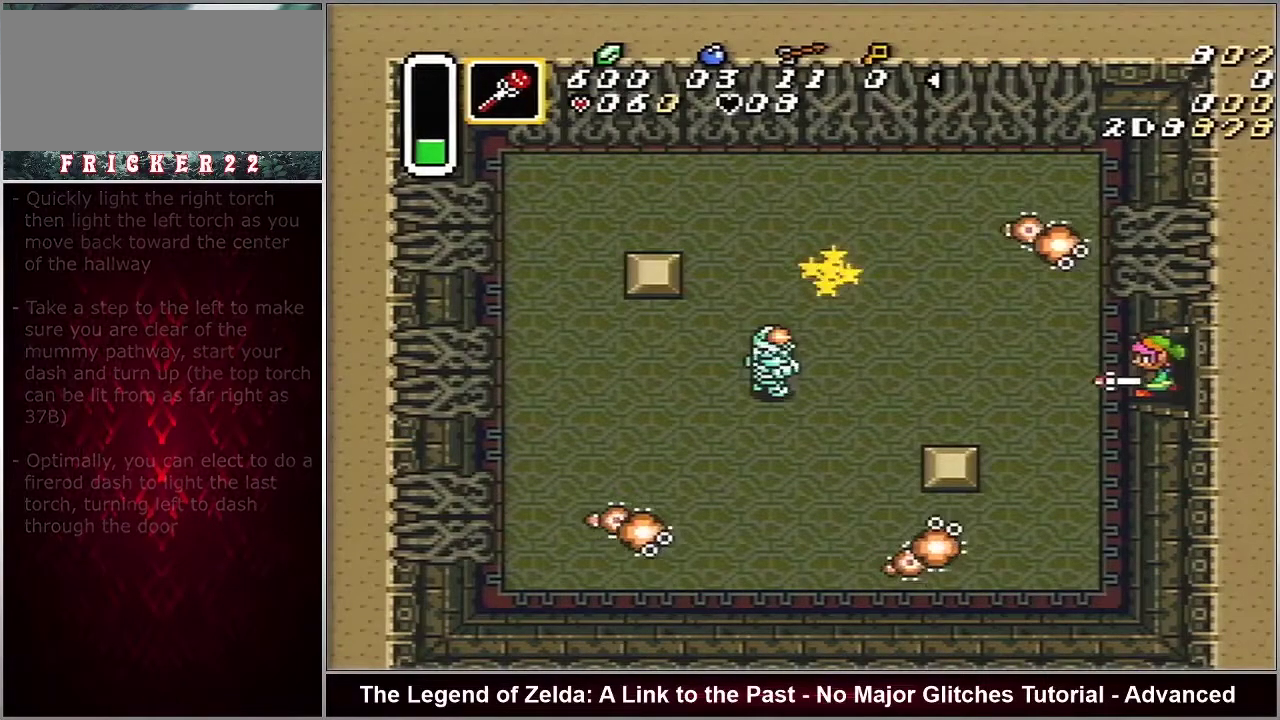
{"dt_ms": 400, "buttons": ["DPAD_RIGHT"], "events": [[367, "DPAD_LEFT", "up"], [367, "DPAD_UP", "up"], [383, "DPAD_RIGHT", "down"]]}
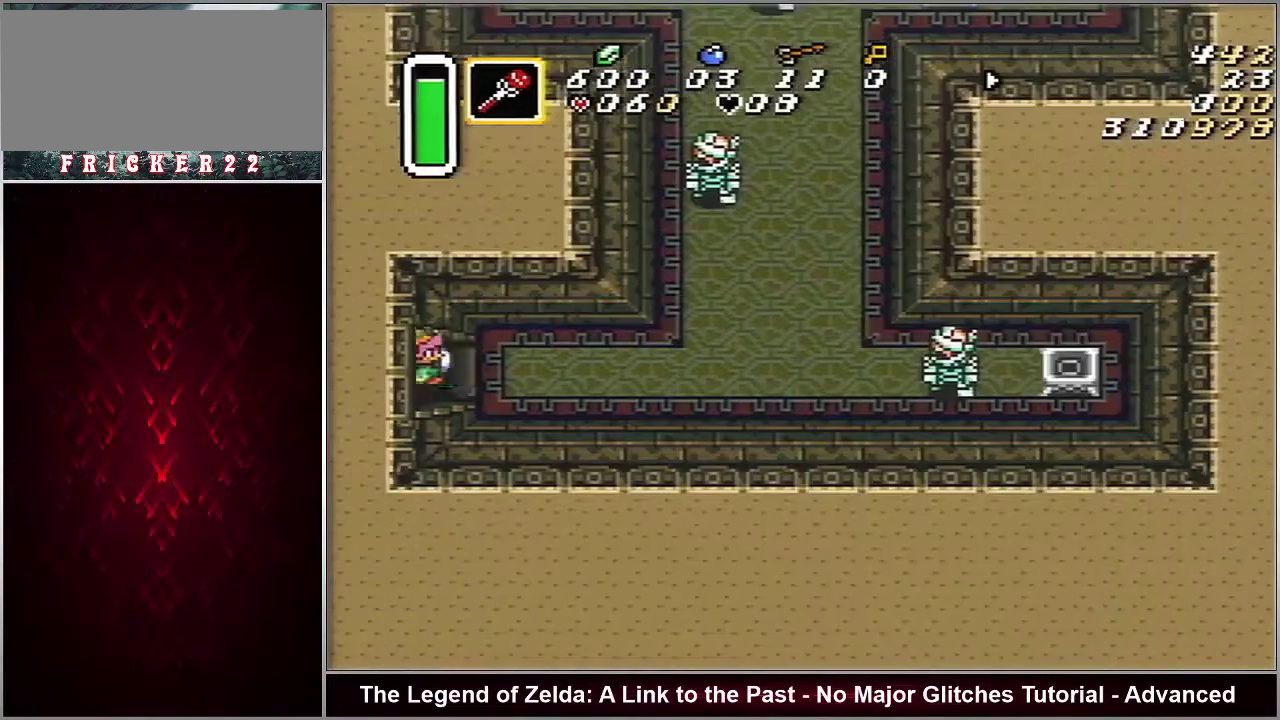
{"dt_ms": 600, "buttons": ["DPAD_RIGHT"], "events": []}
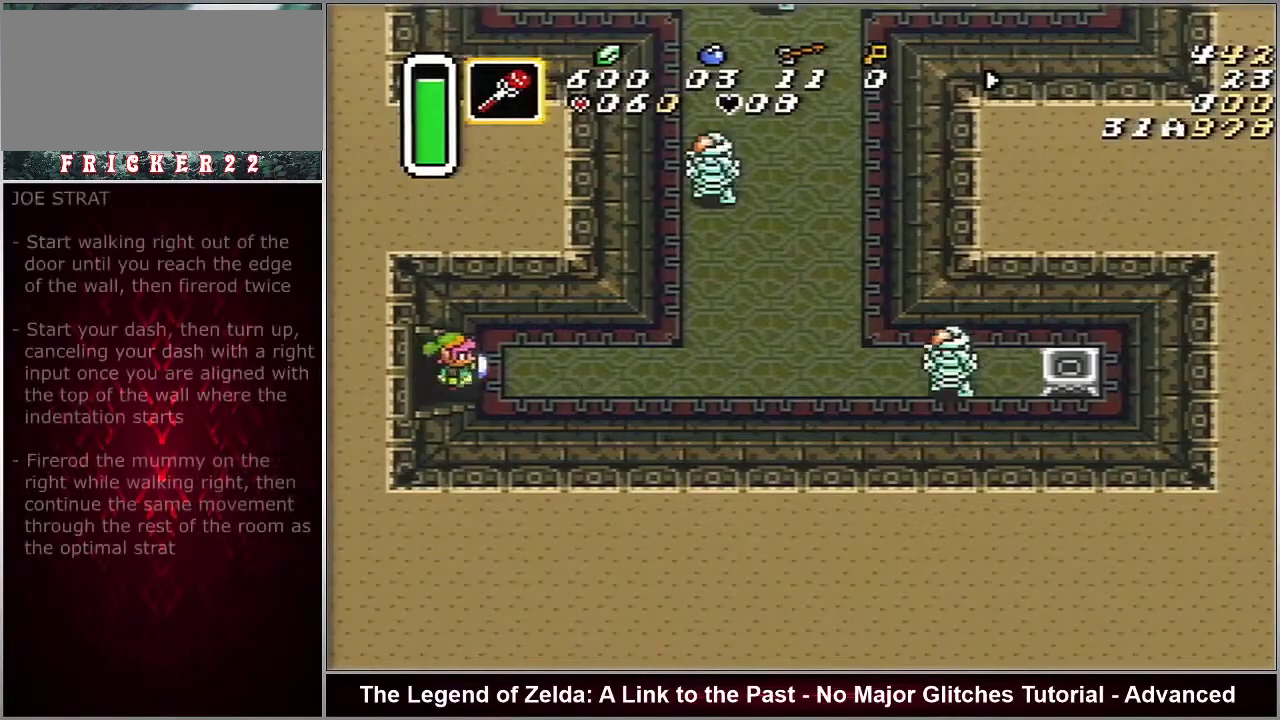
{"dt_ms": 500, "buttons": ["DPAD_RIGHT"], "events": []}
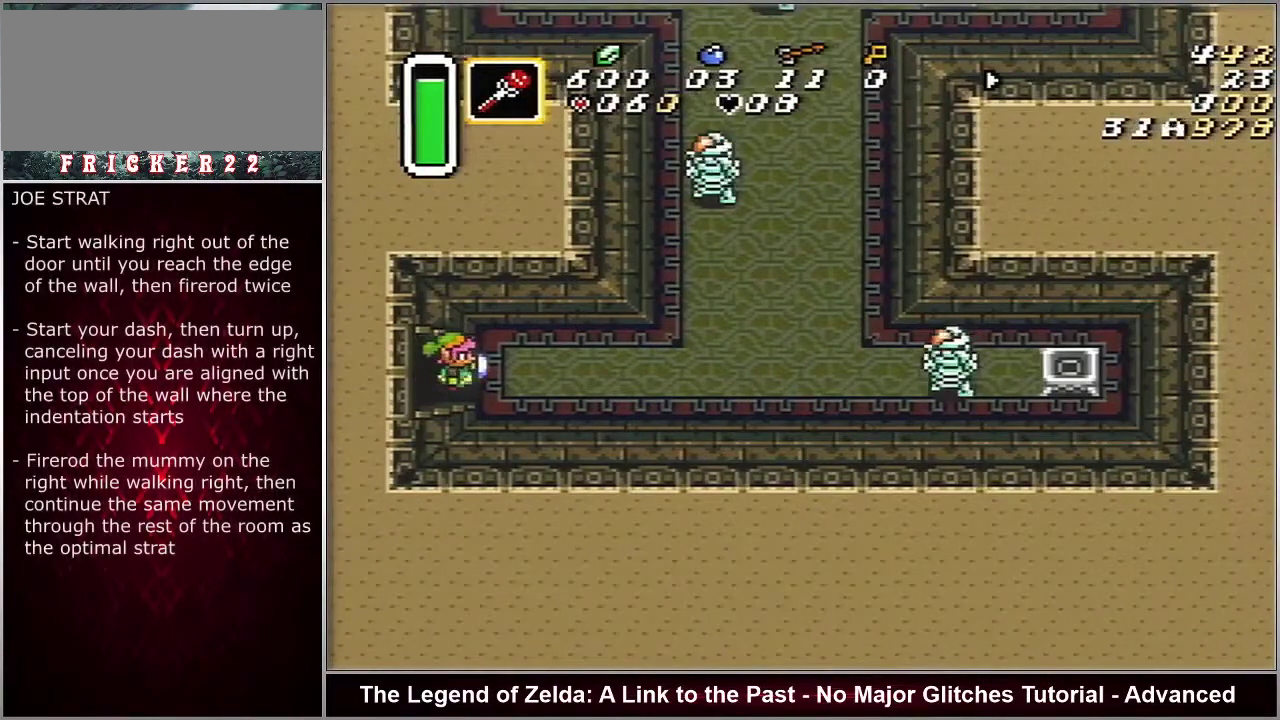
{"dt_ms": 500, "buttons": ["DPAD_RIGHT"], "events": []}
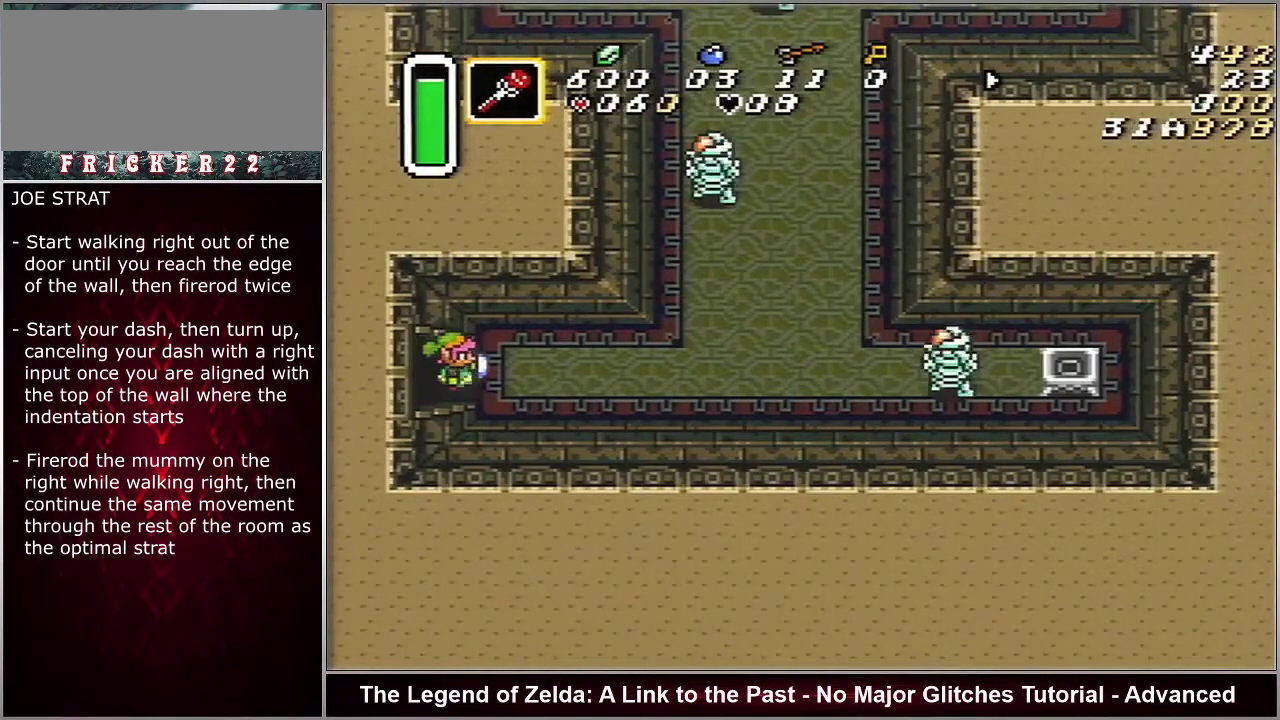
{"dt_ms": 500, "buttons": ["DPAD_RIGHT"], "events": []}
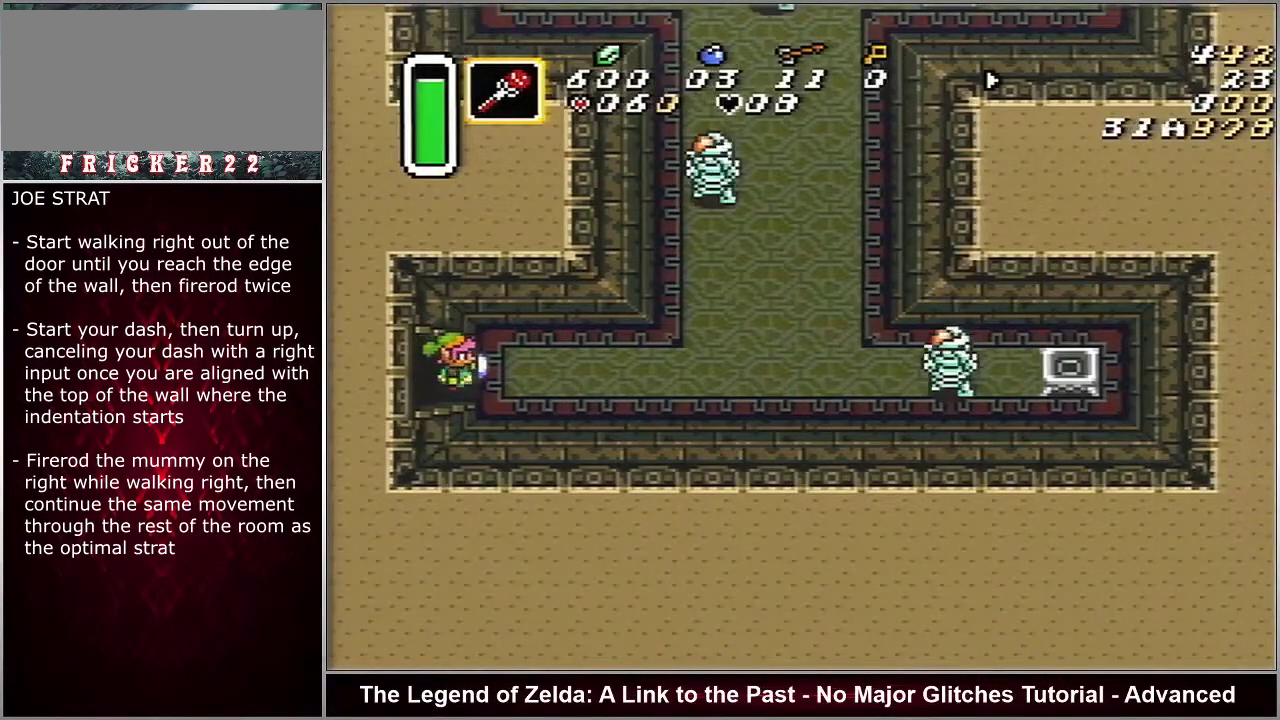
{"dt_ms": 500, "buttons": ["DPAD_RIGHT"], "events": []}
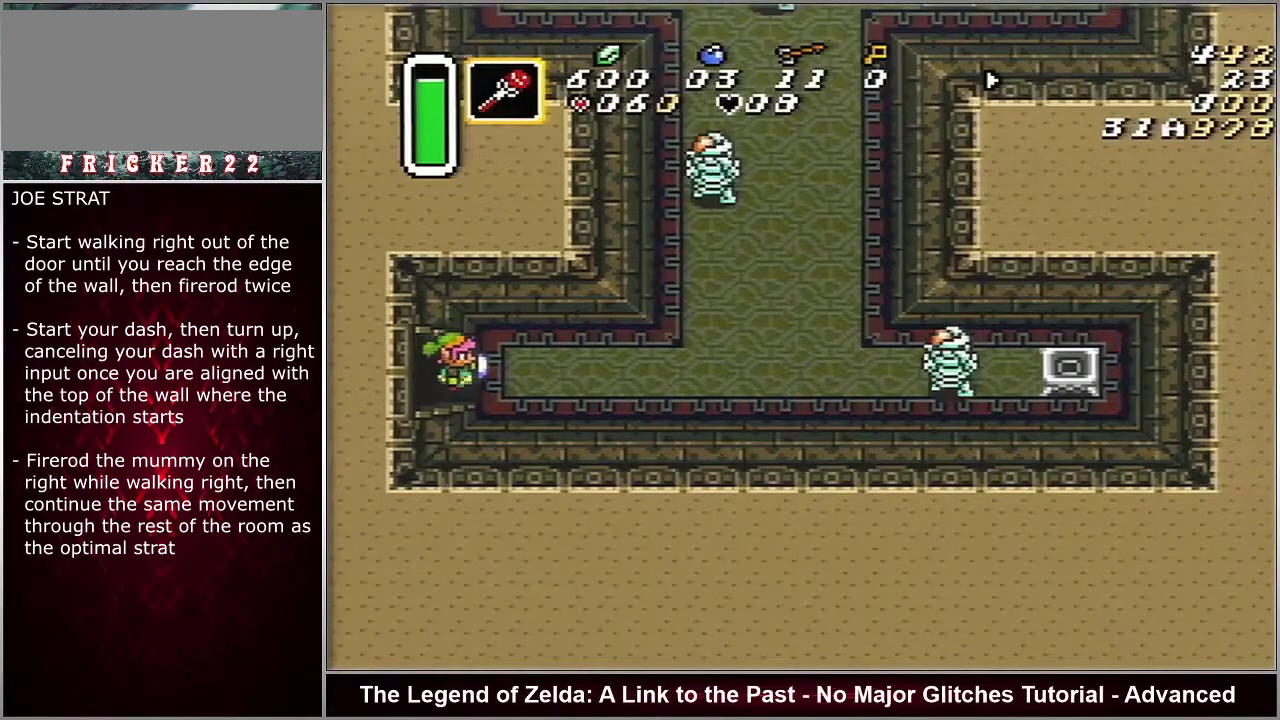
{"dt_ms": 500, "buttons": ["DPAD_RIGHT"], "events": []}
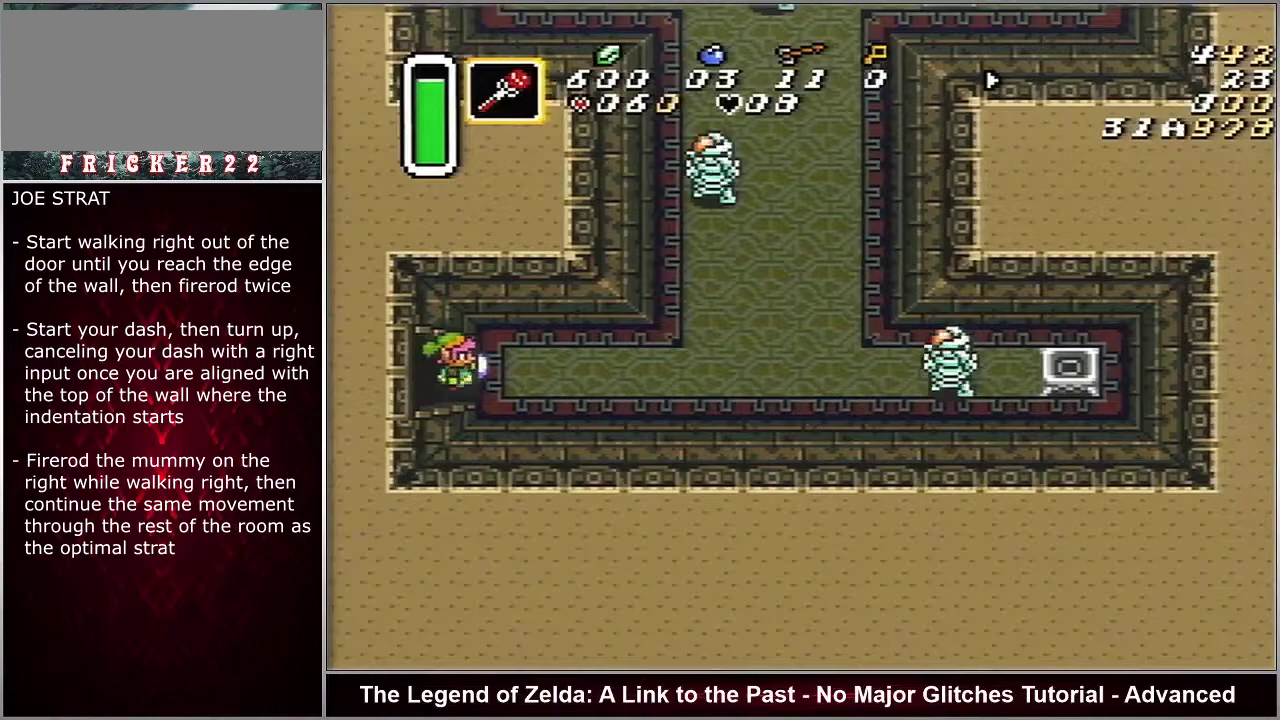
{"dt_ms": 600, "buttons": ["Y", "DPAD_RIGHT"], "events": [[600, "Y", "down"]]}
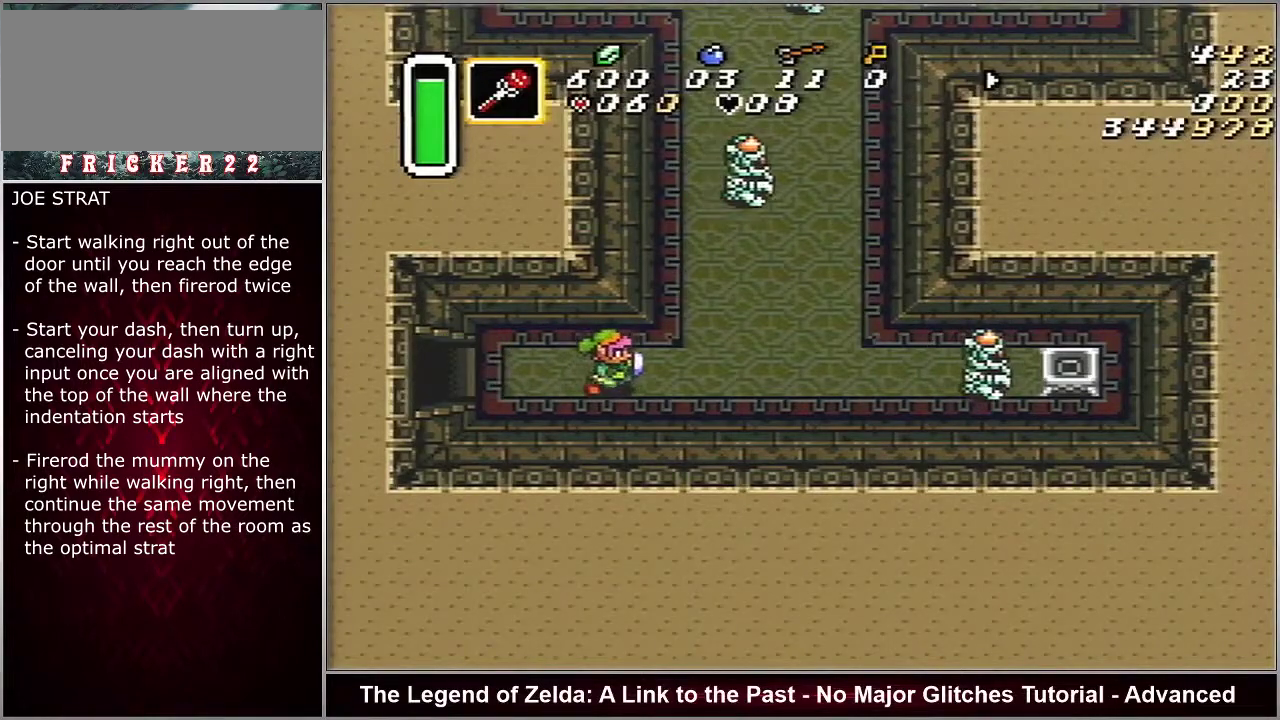
{"dt_ms": 400, "buttons": ["Y", "DPAD_RIGHT"], "events": []}